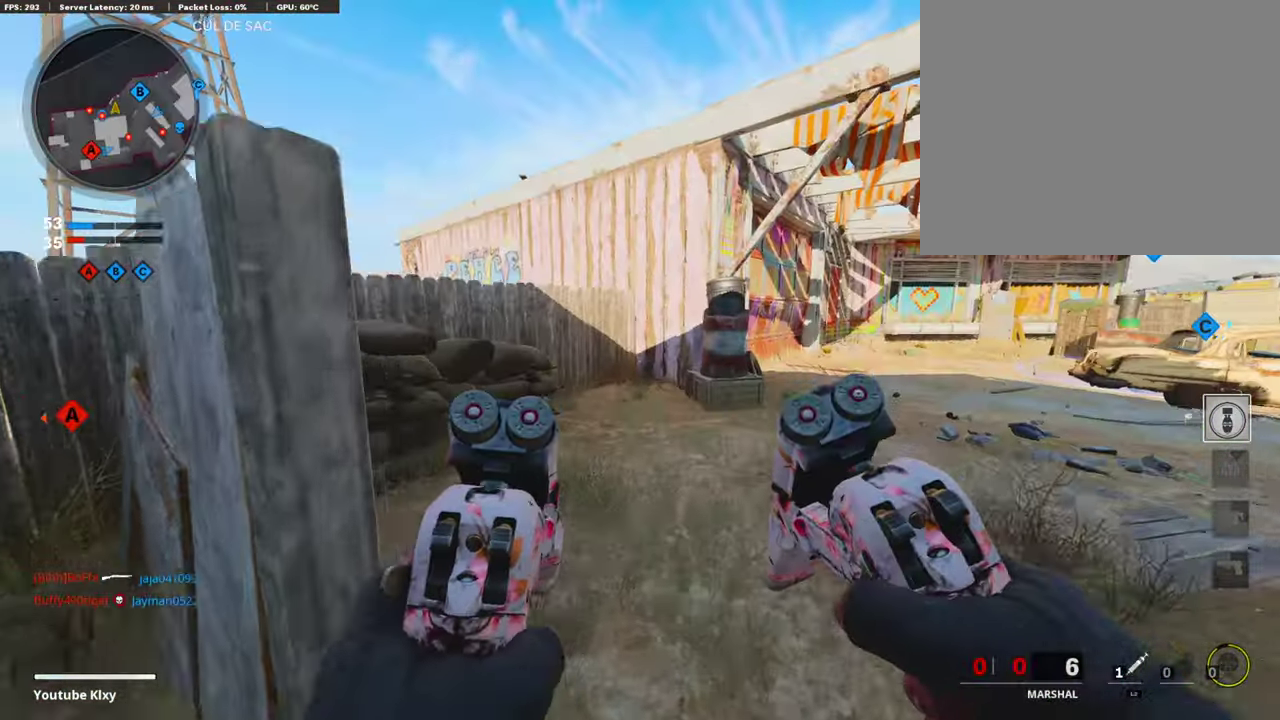
Gameplay with a controller (PlayStation layout); each line is a JSON object with the inputs held at the frame after it (dt_ms = milliseconds from this image to that frame). "events" lists button and stick changes between this image and that frame as [ms after this image, input, new state], when the widget could be followed in between.
{"dt_ms": 690, "buttons": [], "left_stick": "center", "right_stick": "center"}
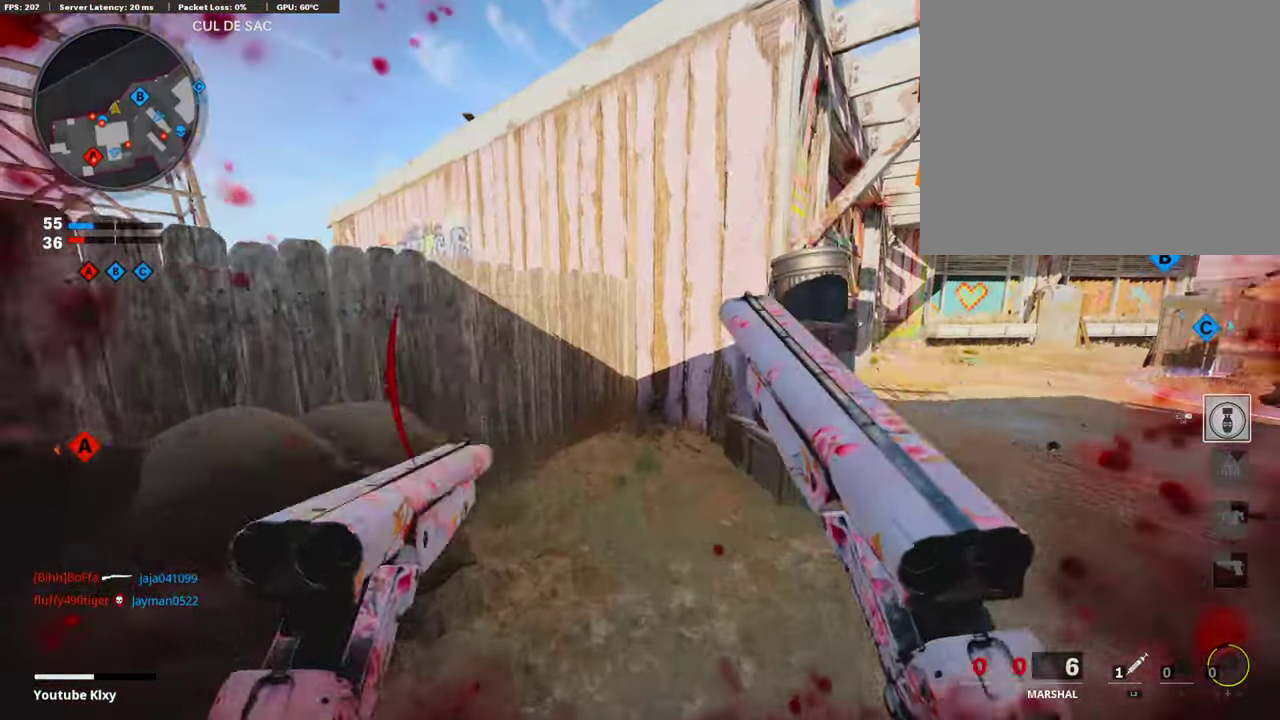
{"dt_ms": 303, "buttons": [], "left_stick": "left", "right_stick": "right"}
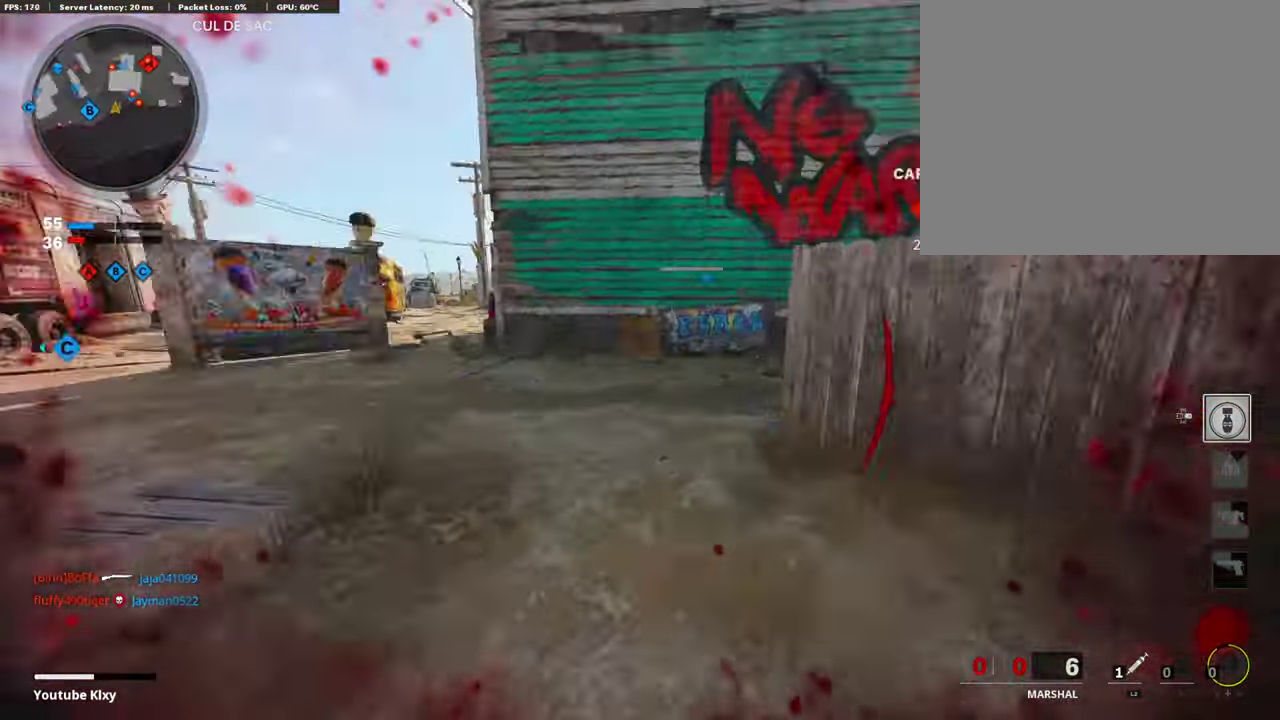
{"dt_ms": 605, "buttons": [], "left_stick": "up", "right_stick": "center", "events": [[84, "left_stick", "down"], [84, "right_stick", "center"], [168, "left_stick", "down-right"], [387, "left_stick", "up-left"], [588, "left_stick", "up"]]}
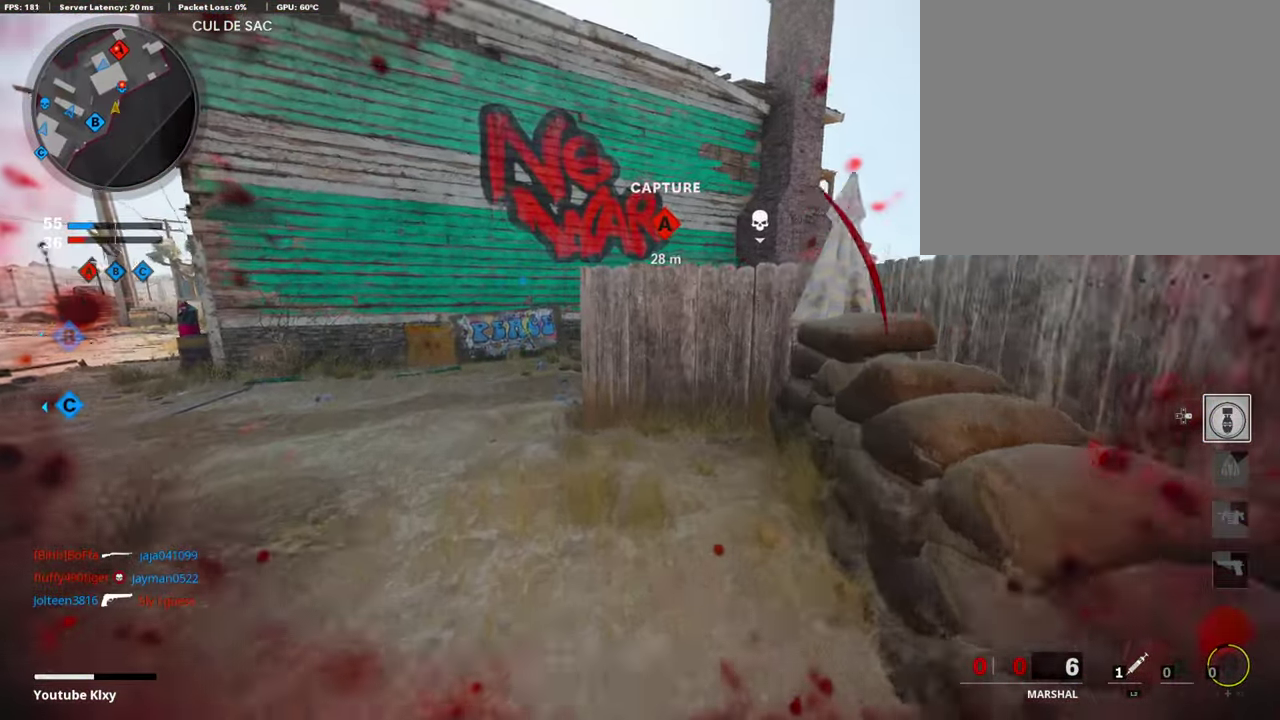
{"dt_ms": 404, "buttons": [], "left_stick": "down", "right_stick": "center", "events": [[135, "left_stick", "up-right"], [219, "left_stick", "right"], [219, "right_stick", "left"], [269, "left_stick", "down-right"], [286, "right_stick", "center"], [320, "left_stick", "down"]]}